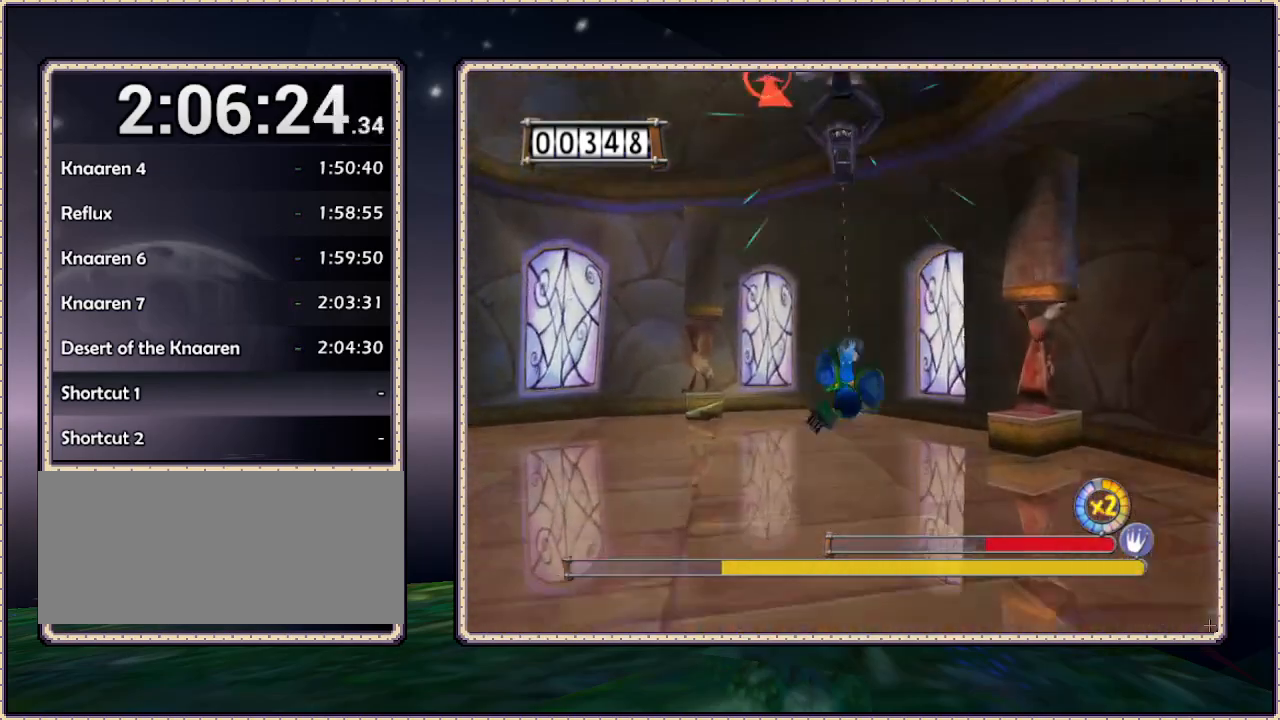
Gameplay with a controller (PlayStation layout); each line is a JSON object with the inputs held at the frame after it. "events" lists button and stick changes between this image and that frame as [ms after this image, input, new state], when the widget could be followed in between. Not read: HOME L3 R3.
{"buttons": ["DPAD_UP"], "events": [[133, "DPAD_UP", "down"], [283, "DPAD_LEFT", "up"], [367, "SQUARE", "down"], [483, "SQUARE", "up"]]}
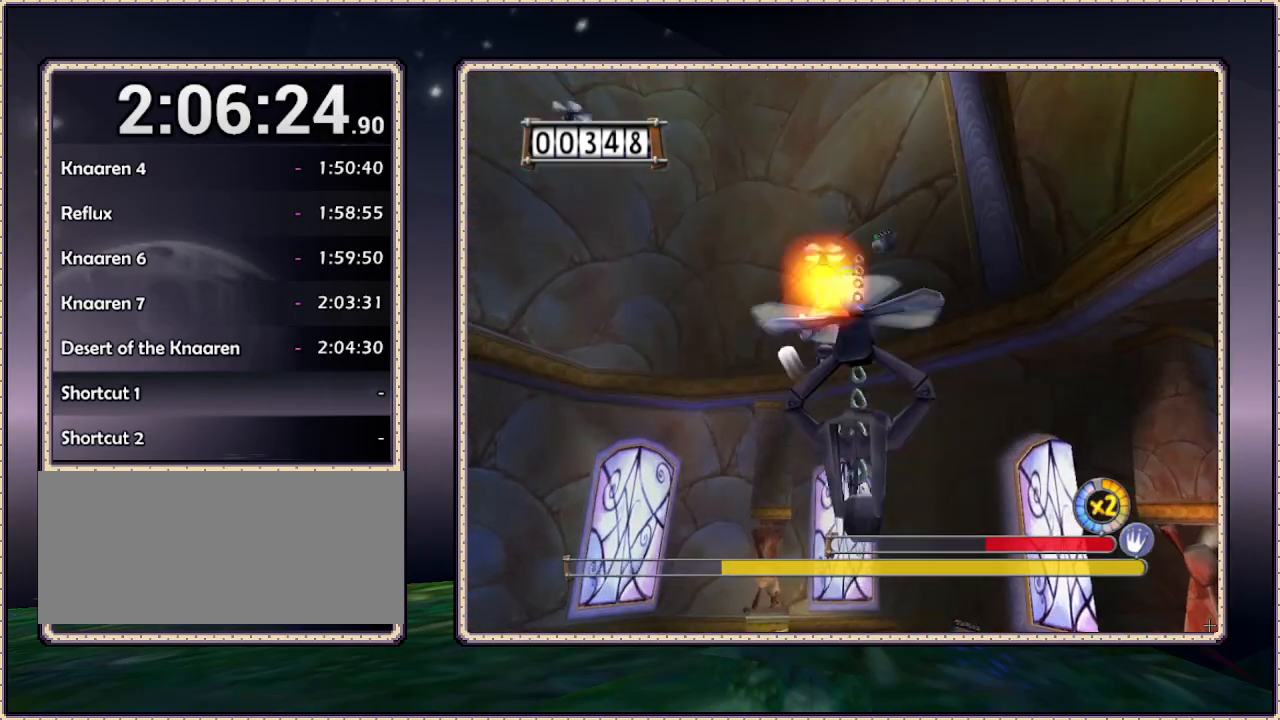
{"buttons": ["DPAD_UP"], "events": []}
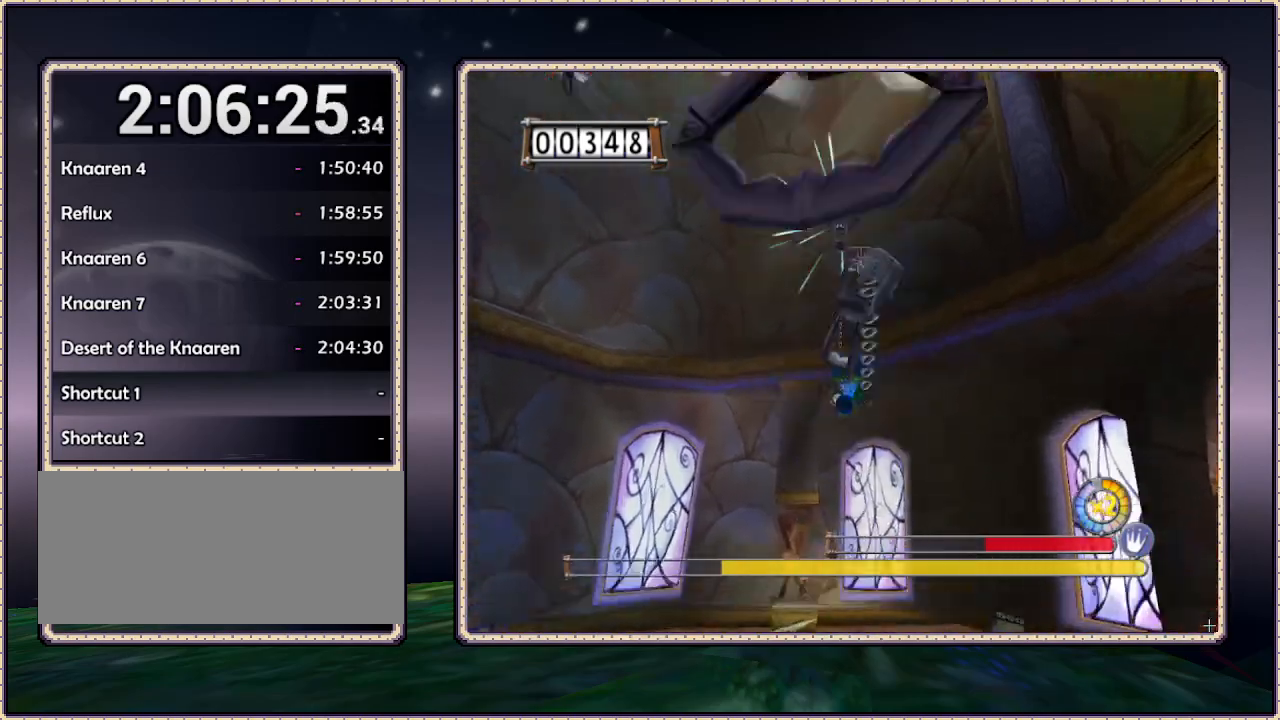
{"buttons": ["DPAD_LEFT"], "events": [[117, "DPAD_LEFT", "down"], [117, "DPAD_UP", "up"]]}
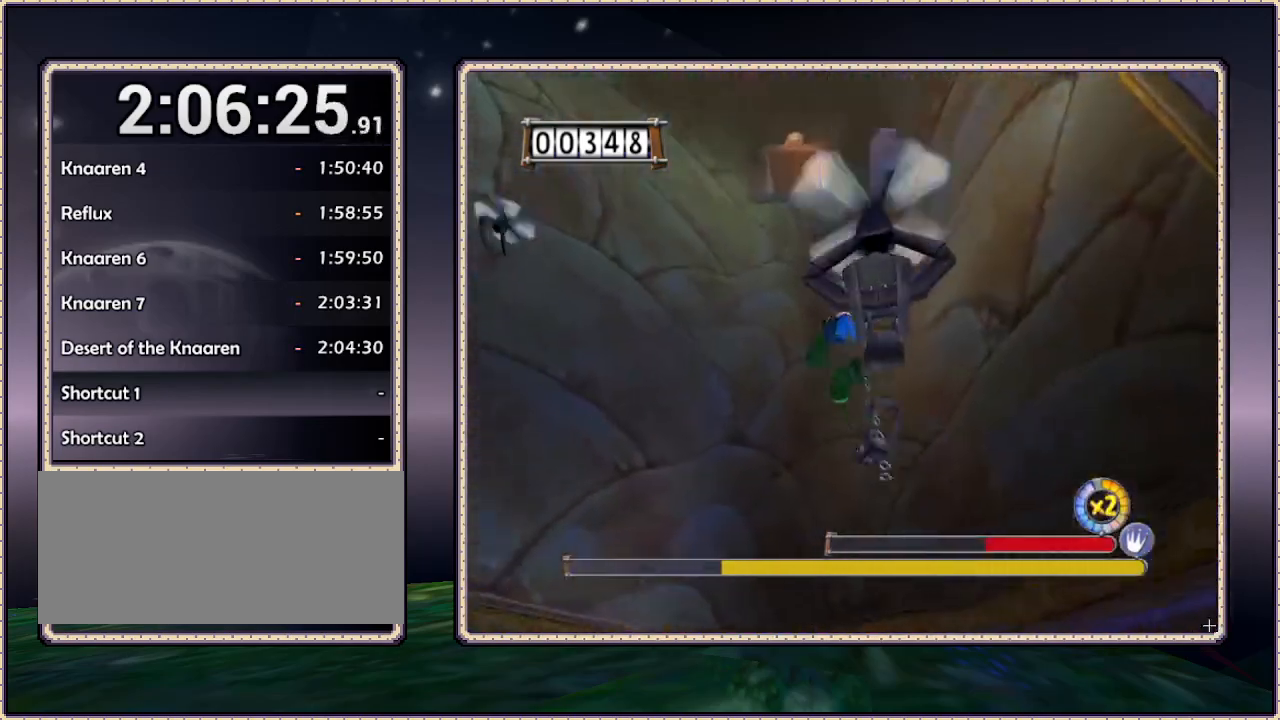
{"buttons": ["DPAD_UP", "DPAD_LEFT"], "events": [[17, "SQUARE", "down"], [133, "SQUARE", "up"], [317, "DPAD_UP", "down"]]}
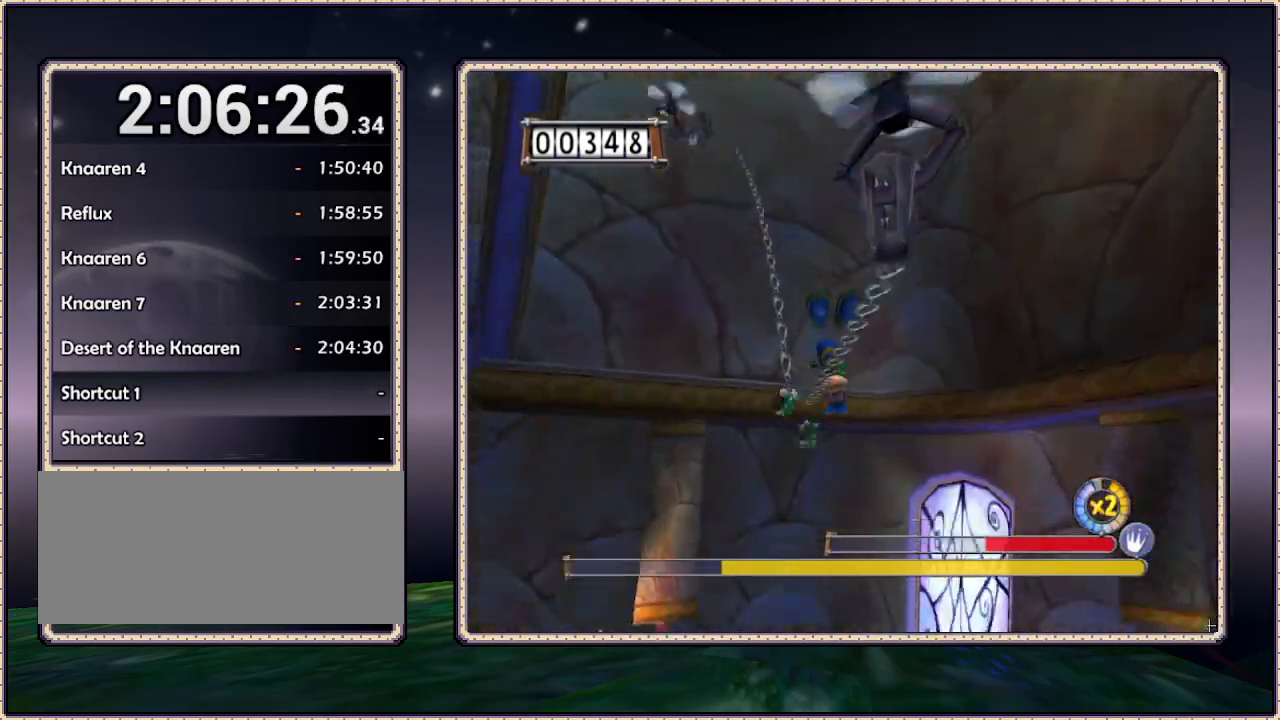
{"buttons": ["DPAD_LEFT"], "events": [[267, "DPAD_UP", "up"]]}
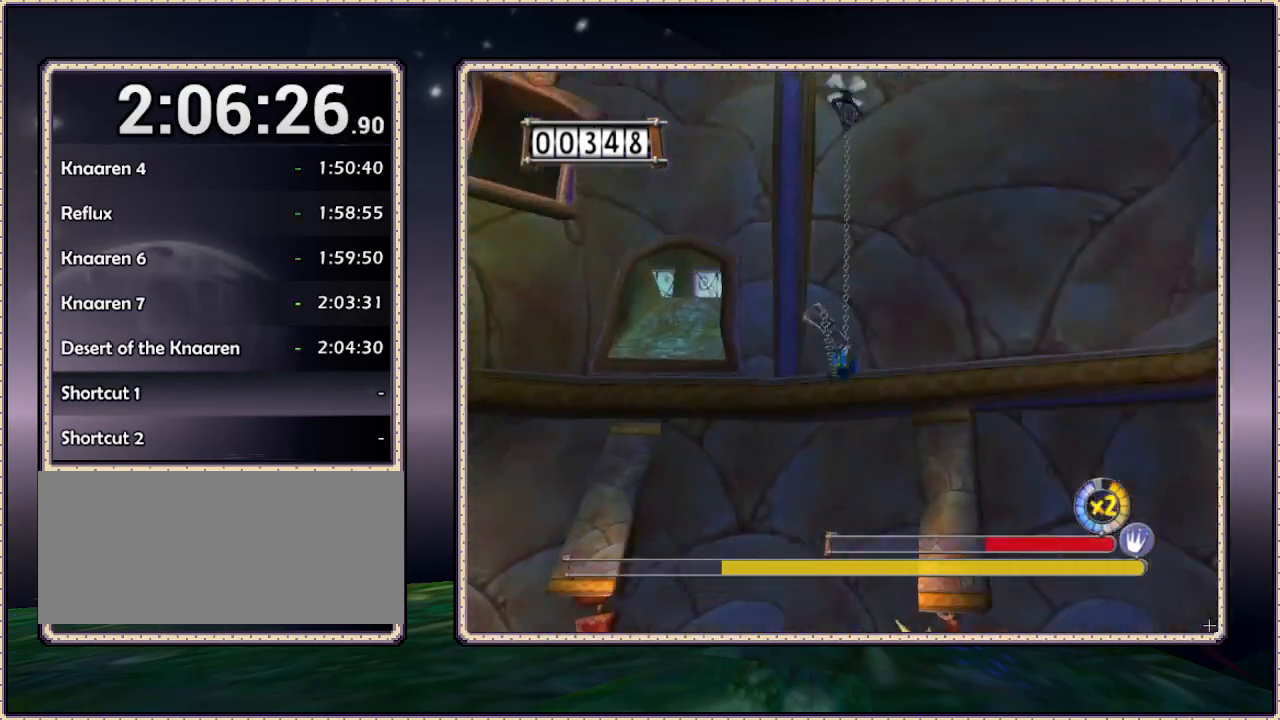
{"buttons": ["DPAD_LEFT"], "events": []}
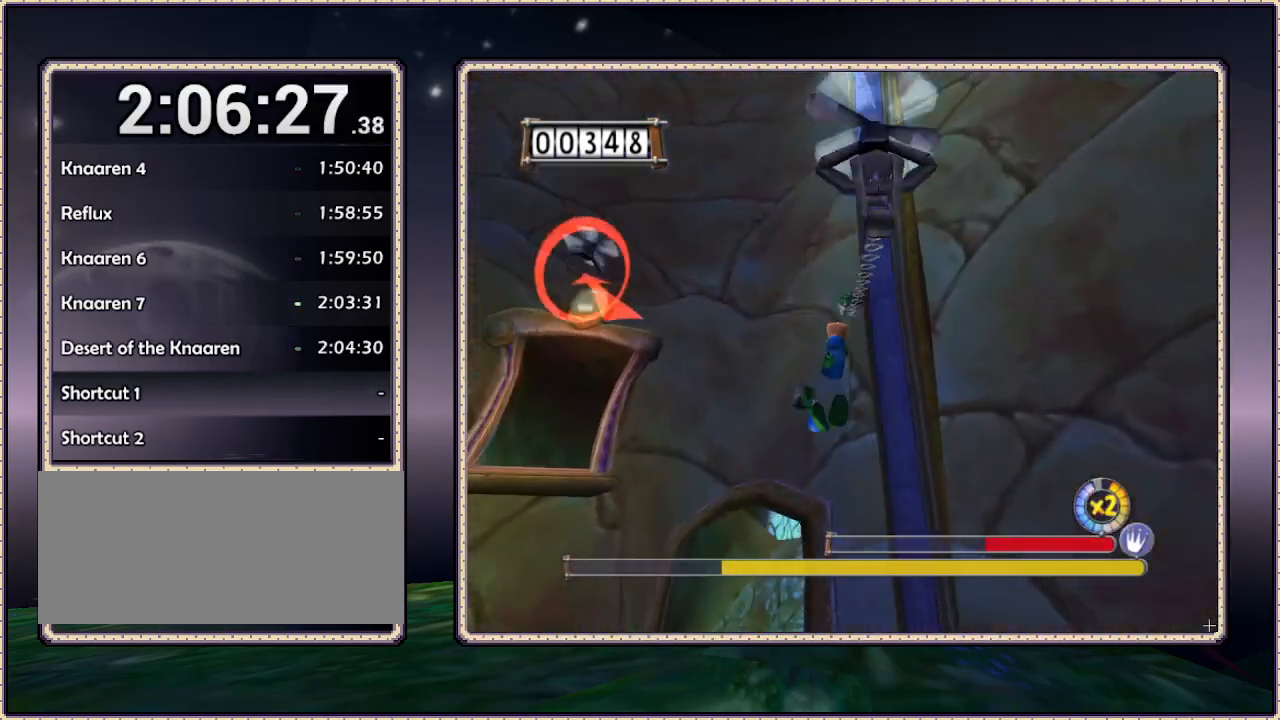
{"buttons": ["DPAD_UP", "DPAD_LEFT"], "events": [[83, "CIRCLE", "down"], [167, "SQUARE", "down"], [233, "CIRCLE", "up"], [250, "DPAD_UP", "down"], [250, "SQUARE", "up"]]}
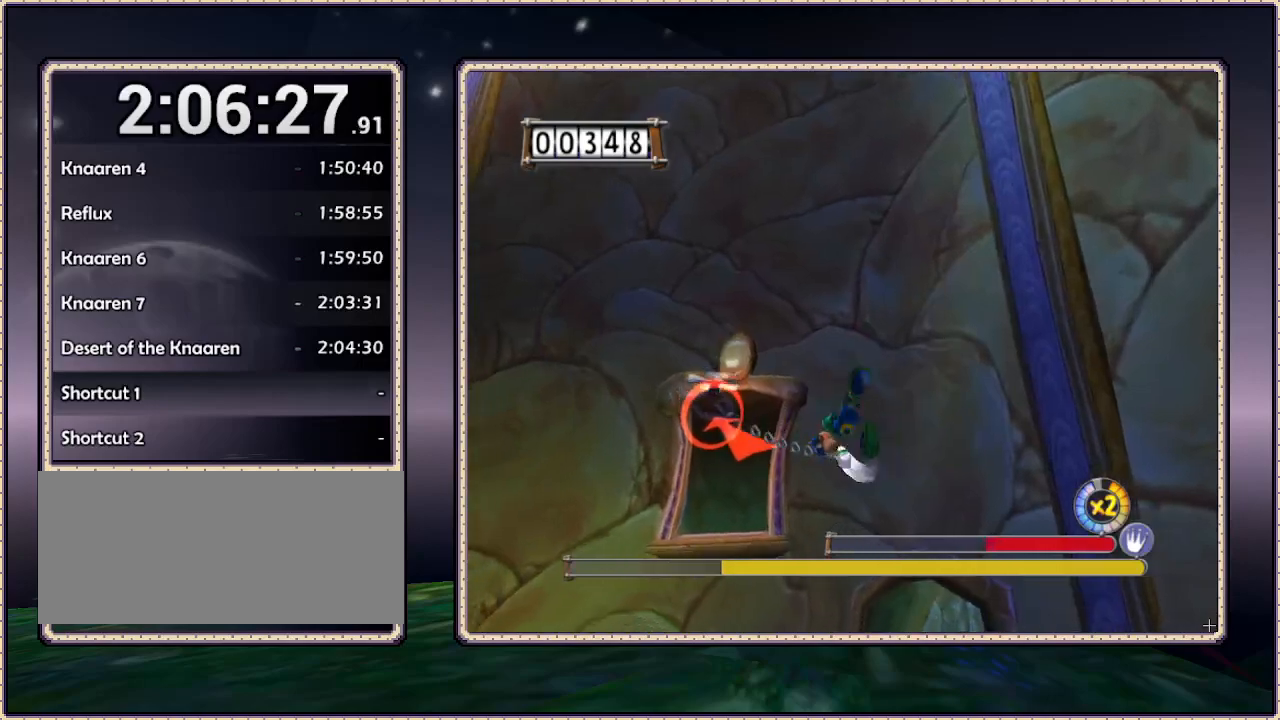
{"buttons": ["DPAD_RIGHT"], "events": [[167, "DPAD_LEFT", "up"], [233, "DPAD_RIGHT", "down"], [233, "DPAD_UP", "up"]]}
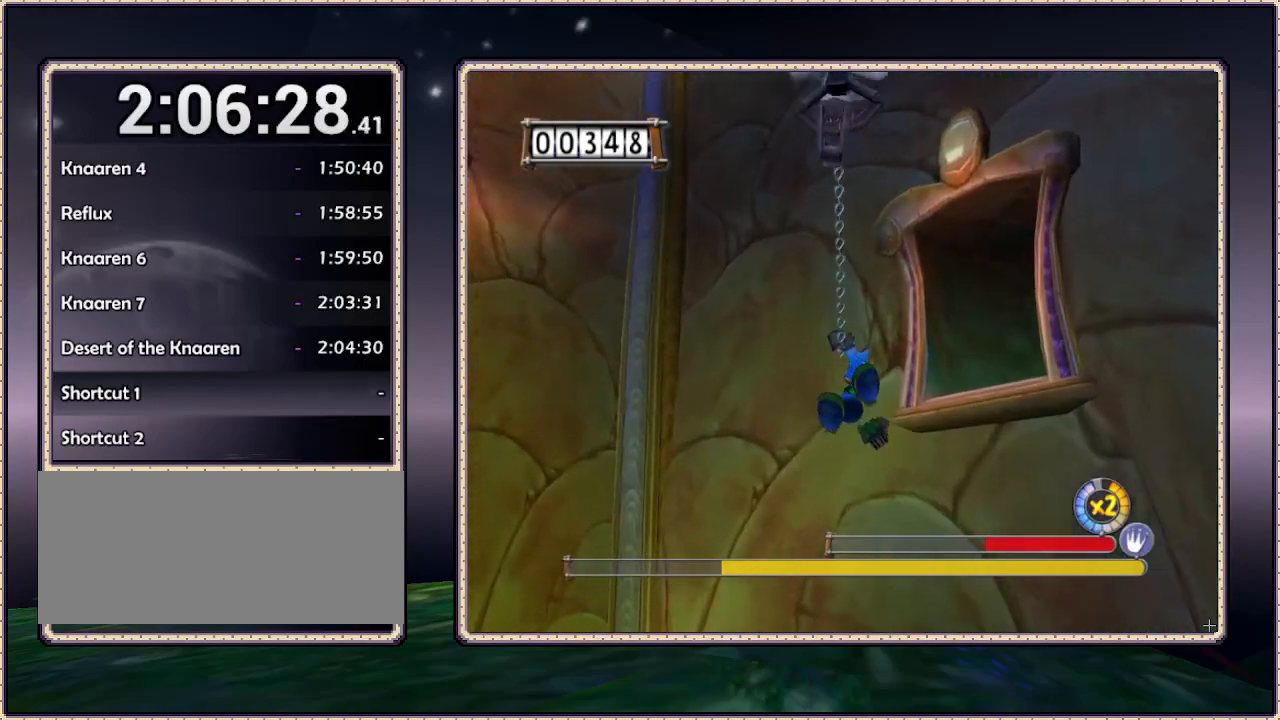
{"buttons": ["CIRCLE", "DPAD_UP"], "events": [[383, "DPAD_RIGHT", "up"], [467, "CIRCLE", "down"], [467, "DPAD_UP", "down"]]}
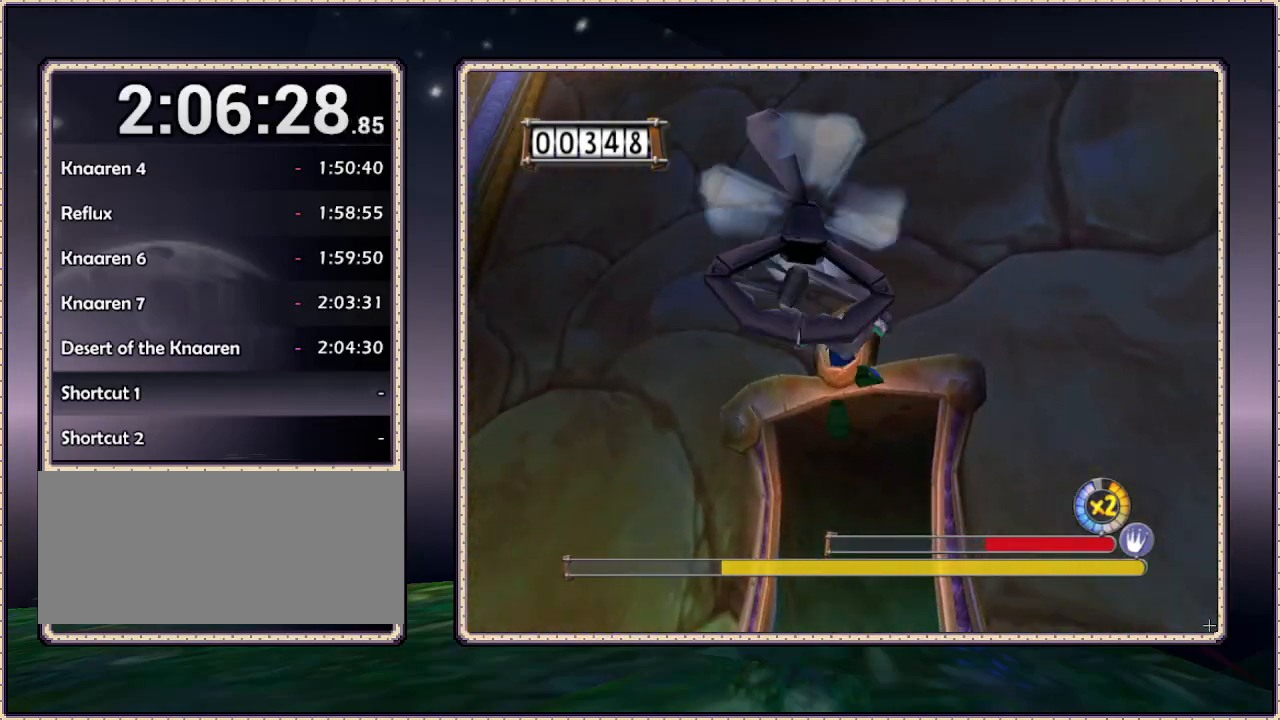
{"buttons": ["DPAD_UP"], "events": [[67, "CIRCLE", "up"]]}
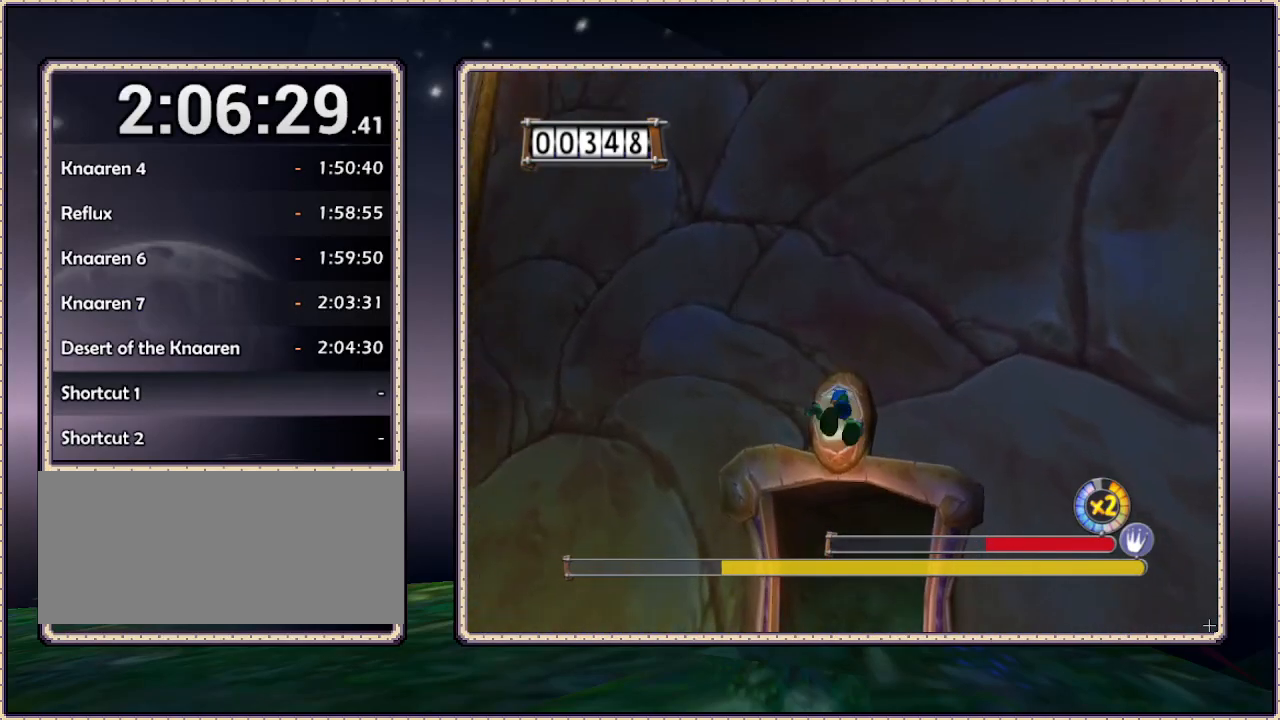
{"buttons": ["CIRCLE", "DPAD_UP", "DPAD_RIGHT"], "events": [[300, "DPAD_RIGHT", "down"], [500, "CIRCLE", "down"]]}
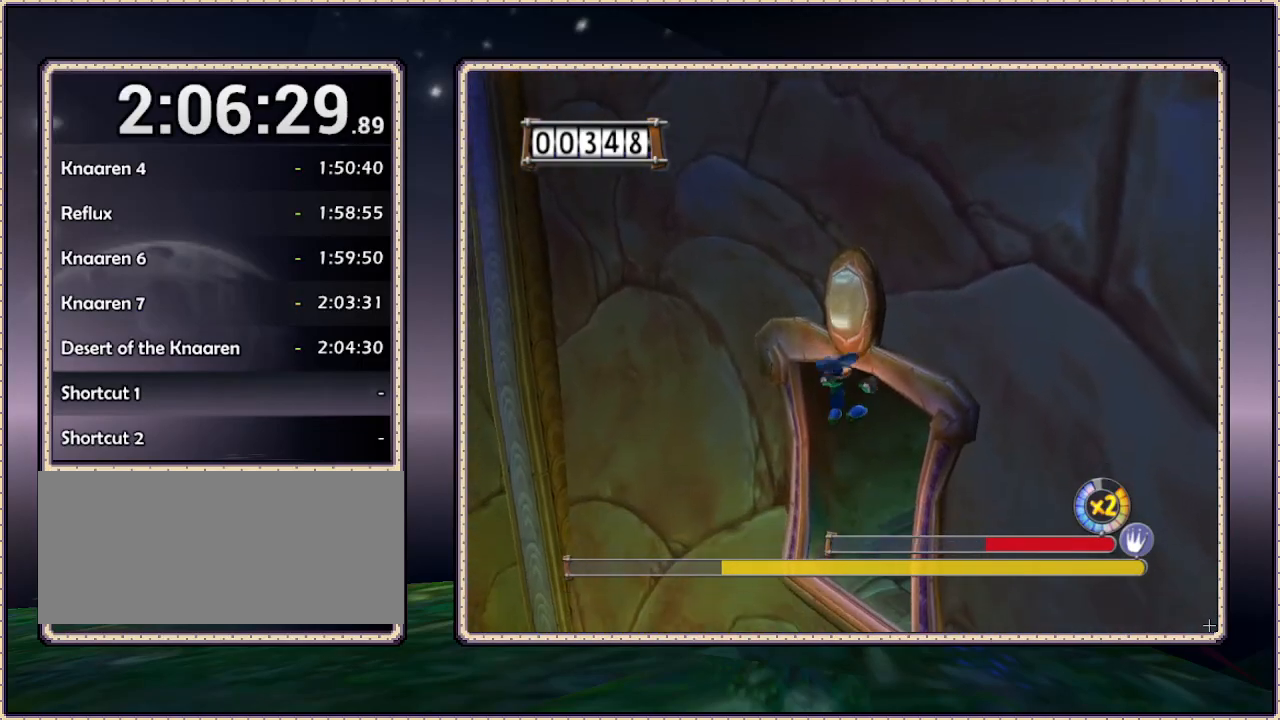
{"buttons": ["DPAD_RIGHT"], "events": [[100, "DPAD_UP", "up"], [183, "CIRCLE", "up"]]}
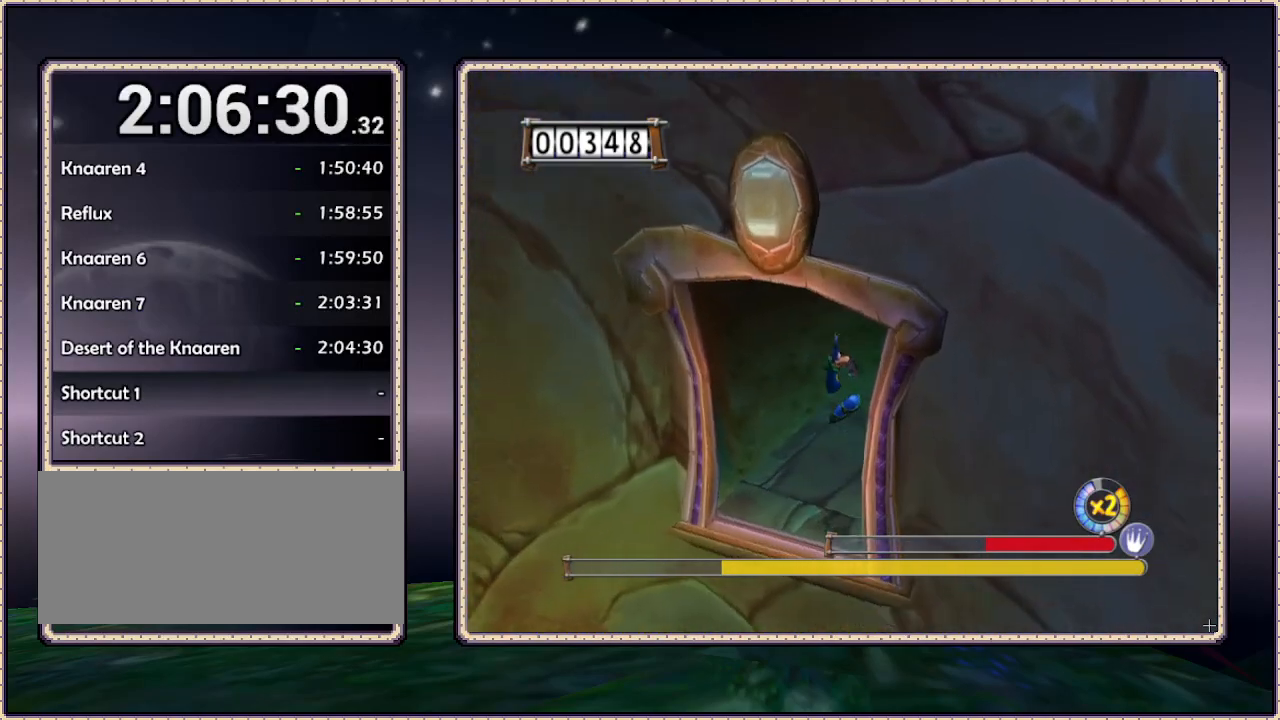
{"buttons": ["DPAD_UP"], "events": [[117, "DPAD_RIGHT", "up"], [117, "DPAD_UP", "down"]]}
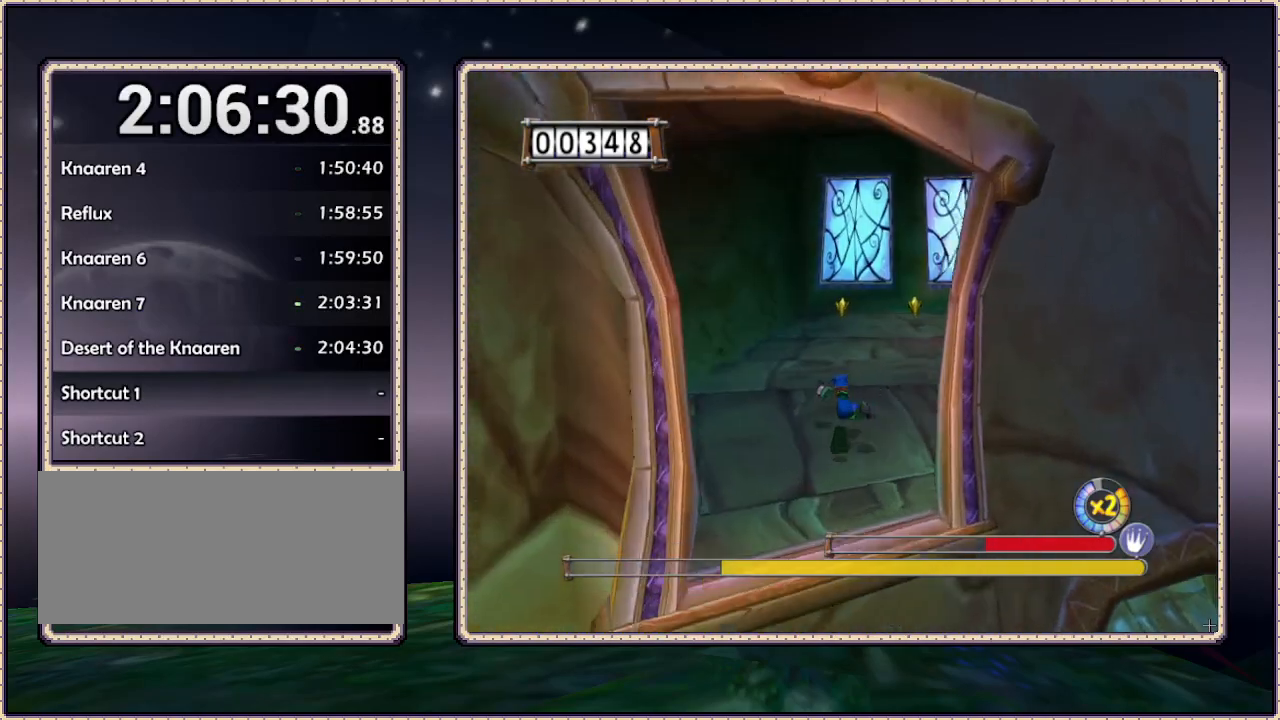
{"buttons": ["DPAD_UP"], "events": [[67, "DPAD_UP", "up"], [117, "DPAD_UP", "down"]]}
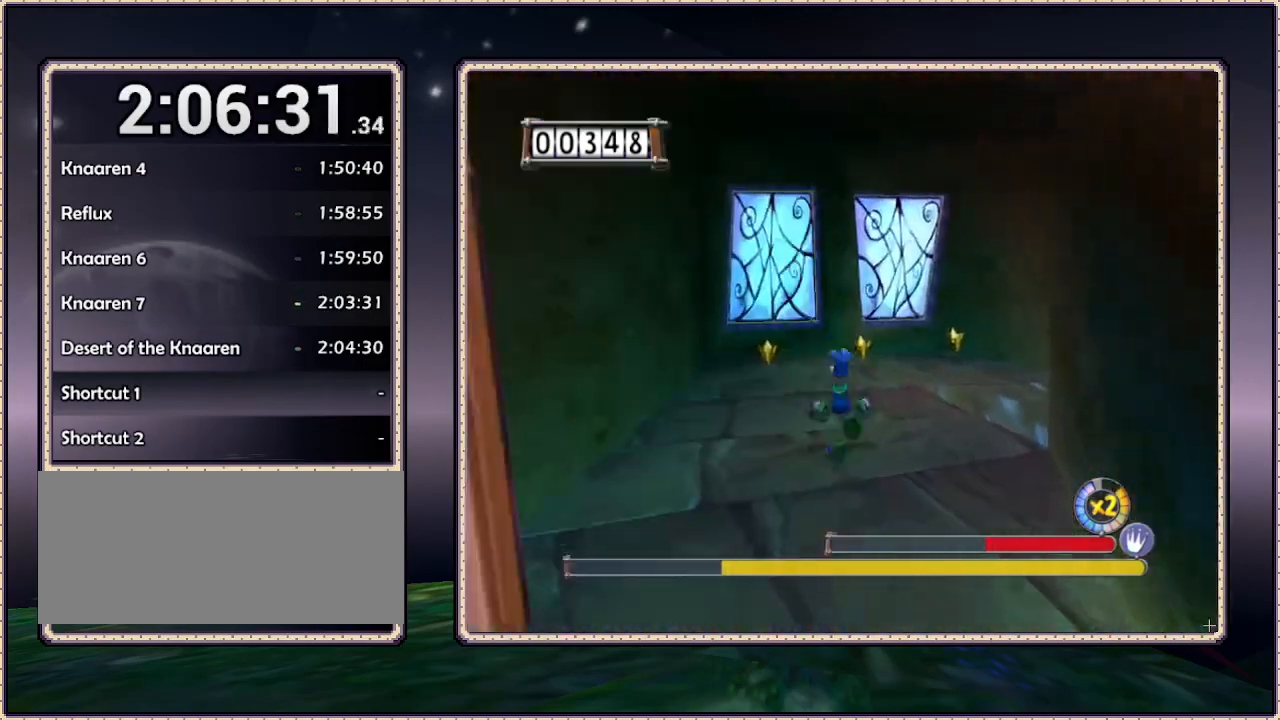
{"buttons": ["DPAD_UP"], "events": [[33, "DPAD_LEFT", "down"], [267, "DPAD_LEFT", "up"]]}
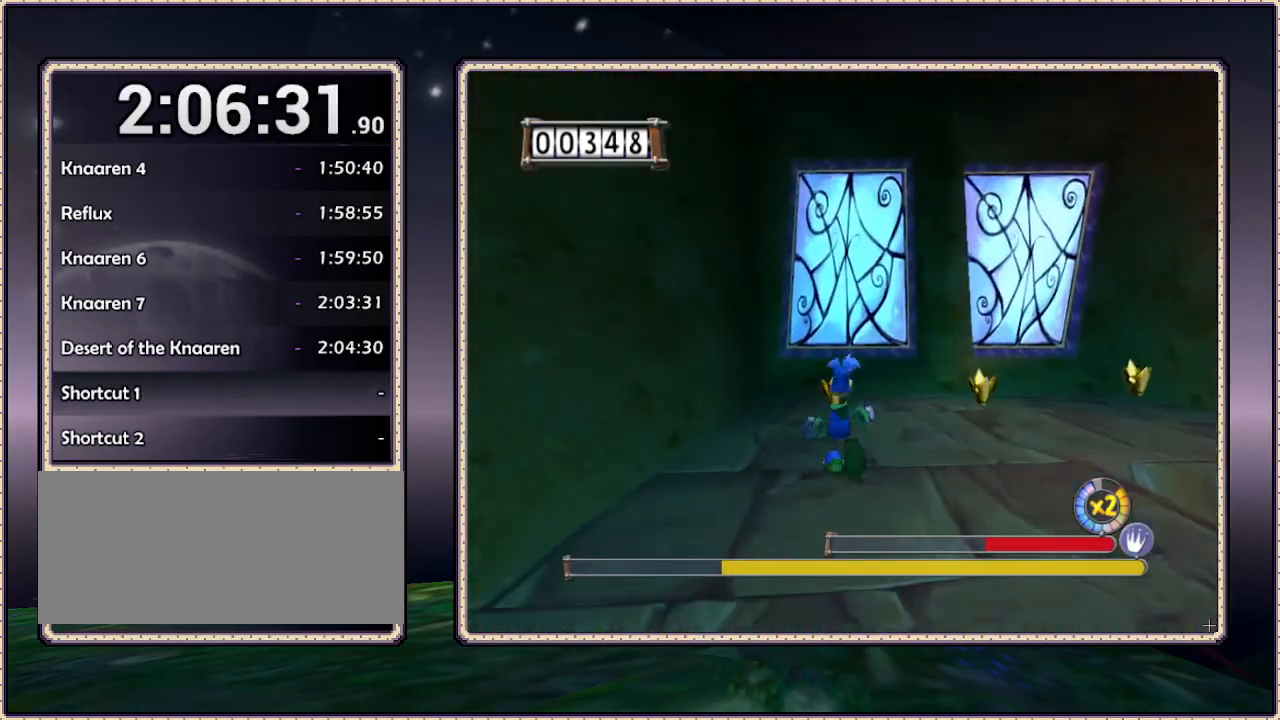
{"buttons": ["DPAD_UP", "DPAD_RIGHT"], "events": [[17, "DPAD_RIGHT", "down"], [317, "DPAD_RIGHT", "up"], [433, "DPAD_RIGHT", "down"]]}
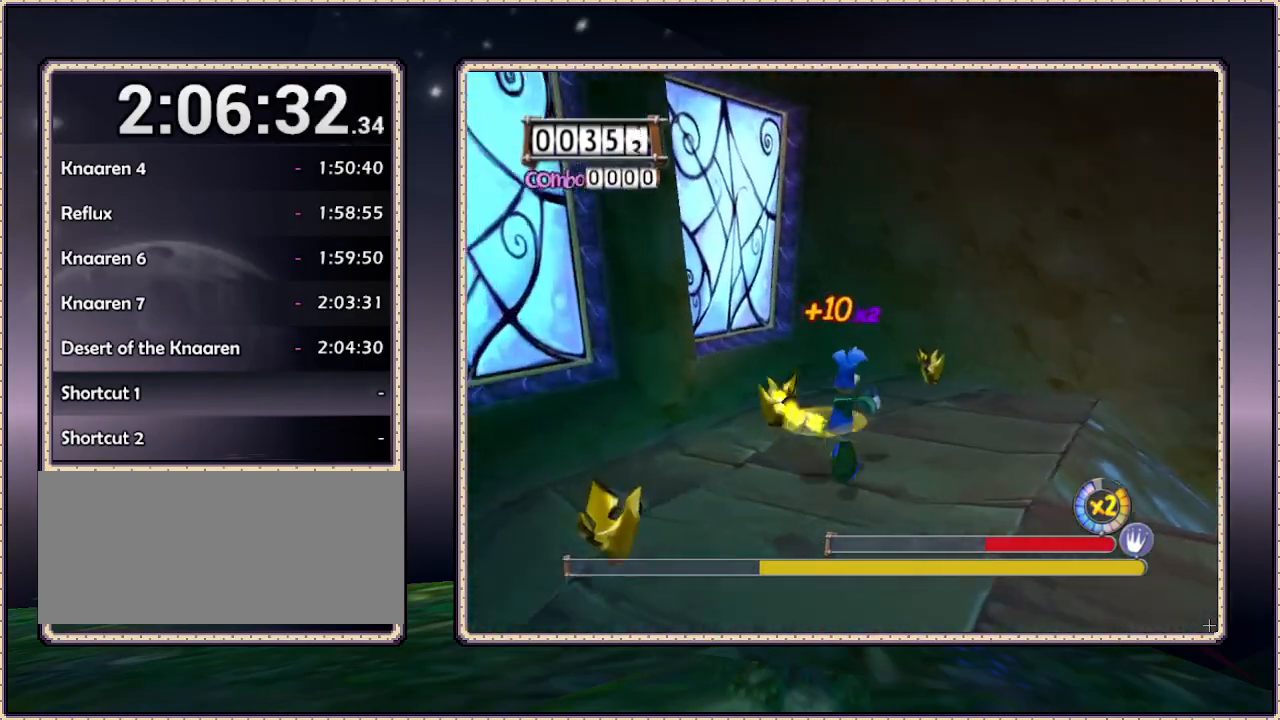
{"buttons": ["DPAD_DOWN", "DPAD_LEFT"], "events": [[367, "DPAD_RIGHT", "up"], [383, "DPAD_LEFT", "down"], [433, "DPAD_UP", "up"], [500, "DPAD_DOWN", "down"]]}
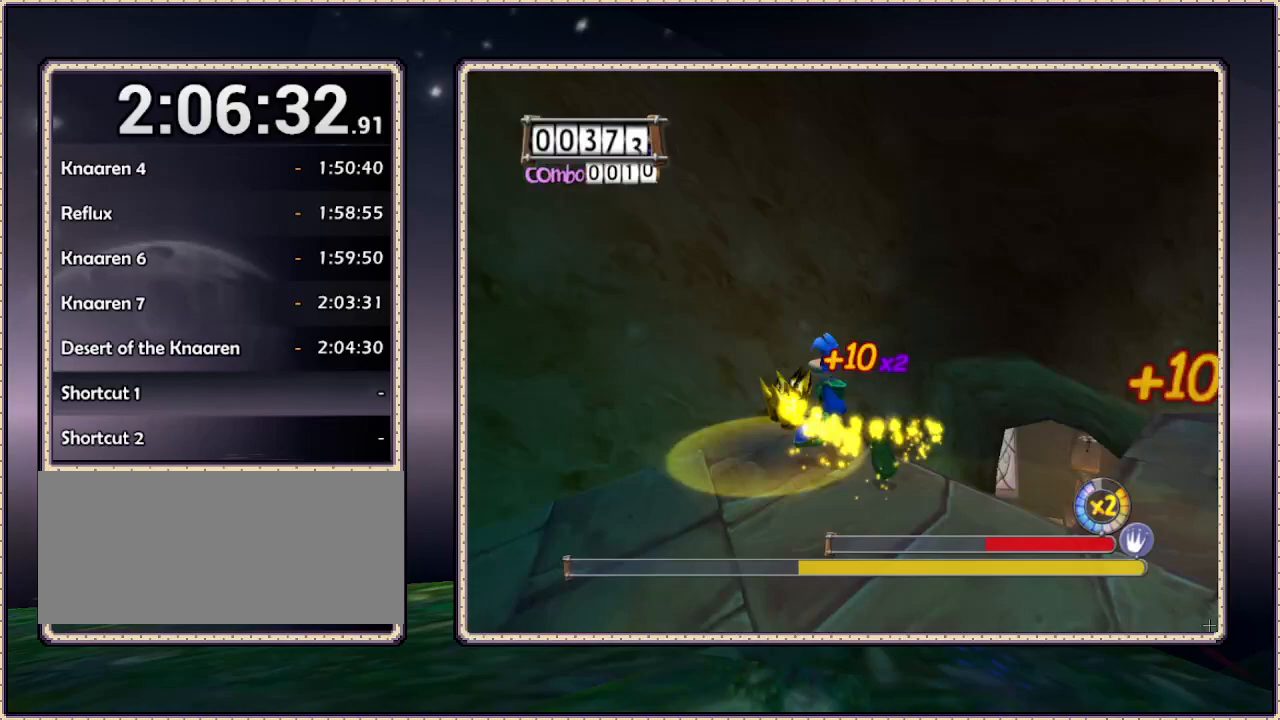
{"buttons": ["DPAD_DOWN", "DPAD_RIGHT"], "events": [[50, "DPAD_LEFT", "up"], [167, "DPAD_RIGHT", "down"]]}
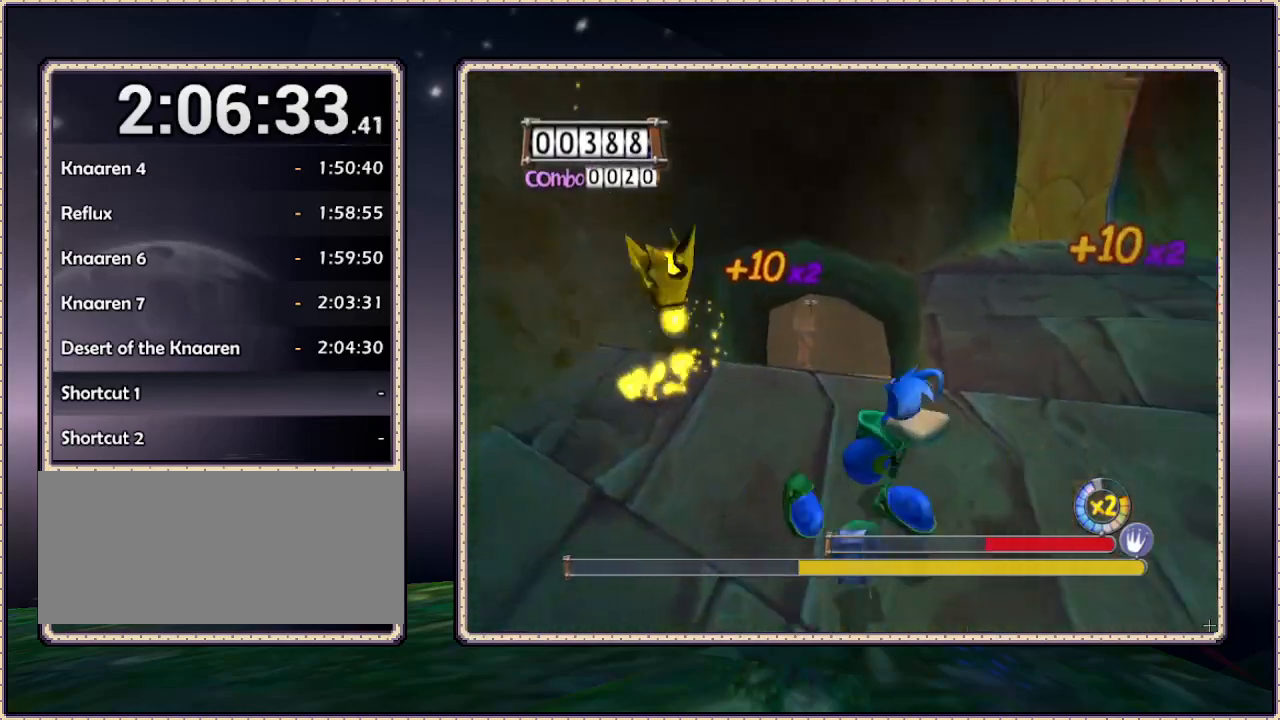
{"buttons": ["DPAD_UP", "DPAD_LEFT"], "events": [[50, "DPAD_DOWN", "up"], [300, "DPAD_UP", "down"], [350, "DPAD_RIGHT", "up"], [417, "DPAD_LEFT", "down"]]}
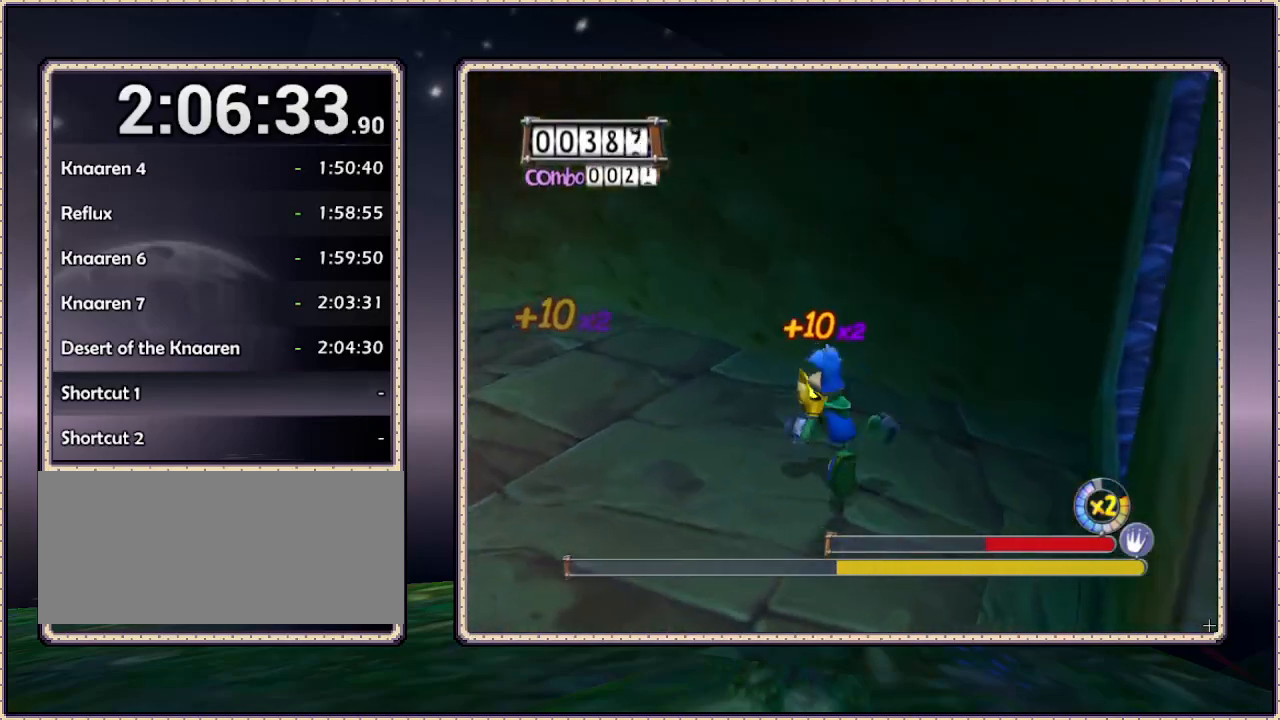
{"buttons": ["DPAD_UP", "DPAD_LEFT"], "events": [[100, "DPAD_UP", "up"], [250, "DPAD_UP", "down"]]}
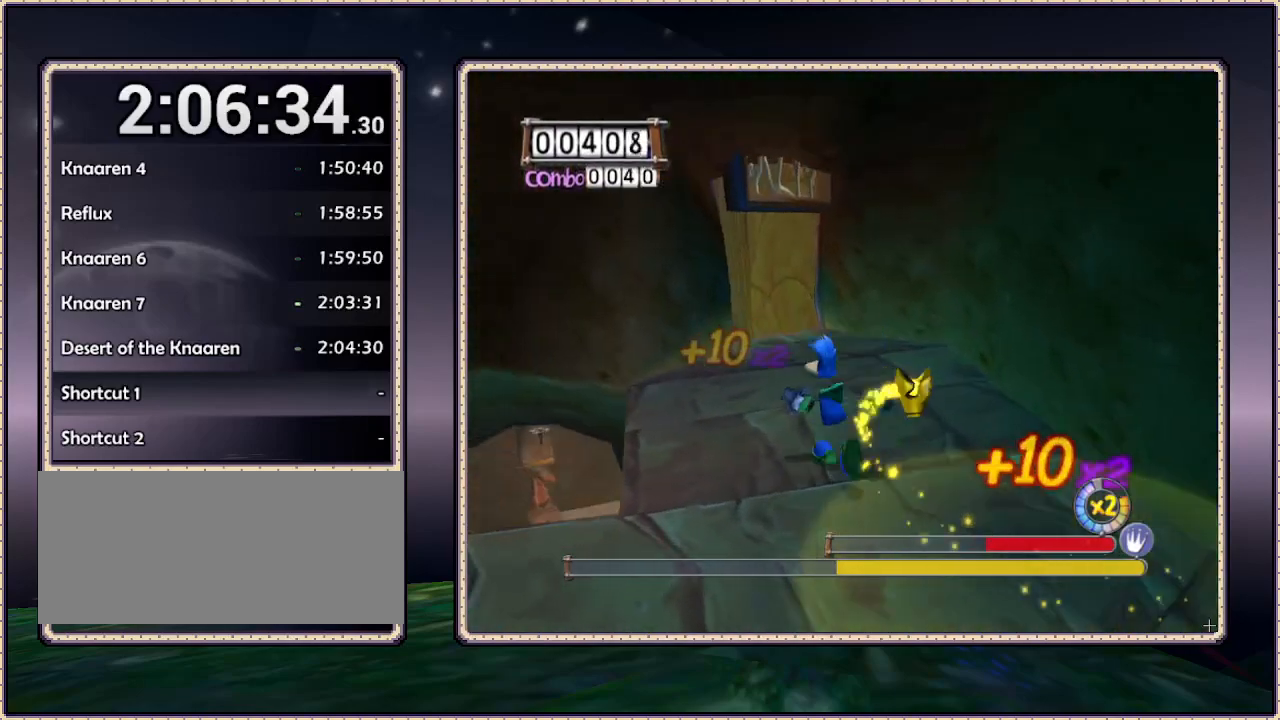
{"buttons": ["DPAD_UP", "DPAD_RIGHT"], "events": [[83, "DPAD_LEFT", "up"], [417, "DPAD_RIGHT", "down"]]}
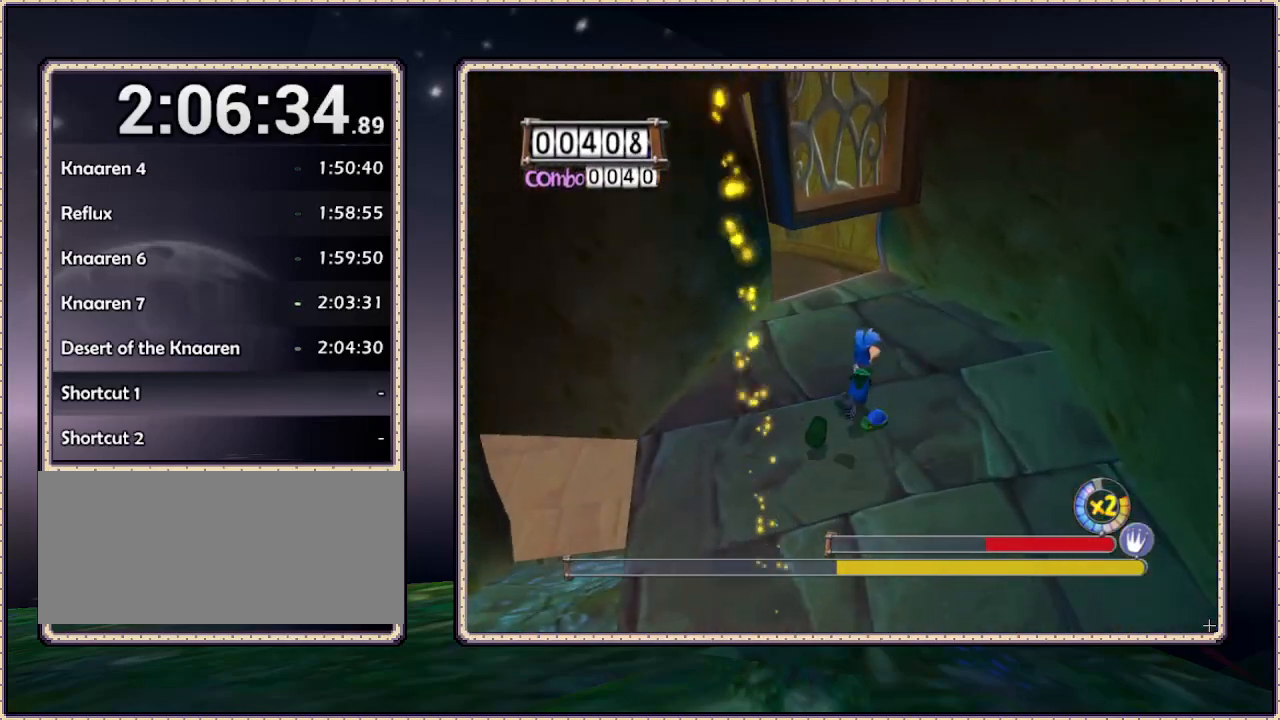
{"buttons": ["DPAD_UP", "DPAD_LEFT"], "events": [[117, "DPAD_RIGHT", "up"], [283, "DPAD_LEFT", "down"]]}
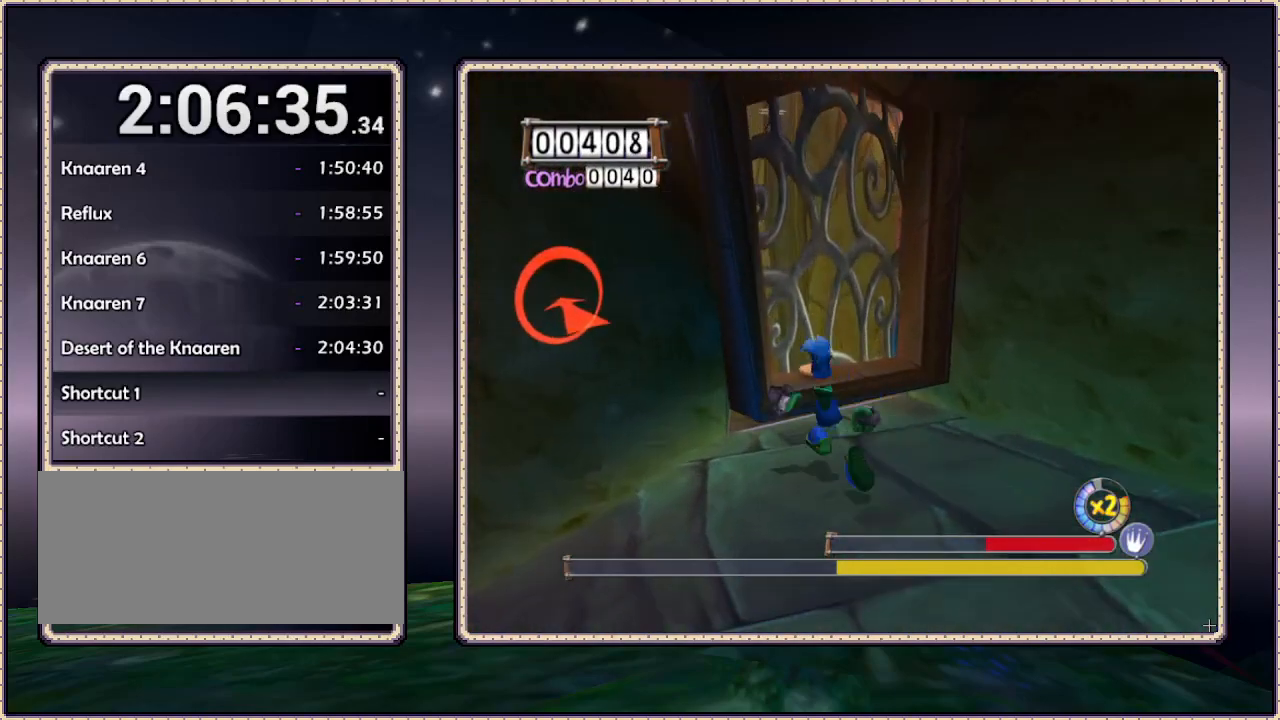
{"buttons": ["DPAD_DOWN", "DPAD_LEFT"], "events": [[17, "DPAD_LEFT", "up"], [33, "CIRCLE", "down"], [100, "CIRCLE", "up"], [200, "DPAD_UP", "up"], [250, "DPAD_LEFT", "down"], [317, "DPAD_DOWN", "down"]]}
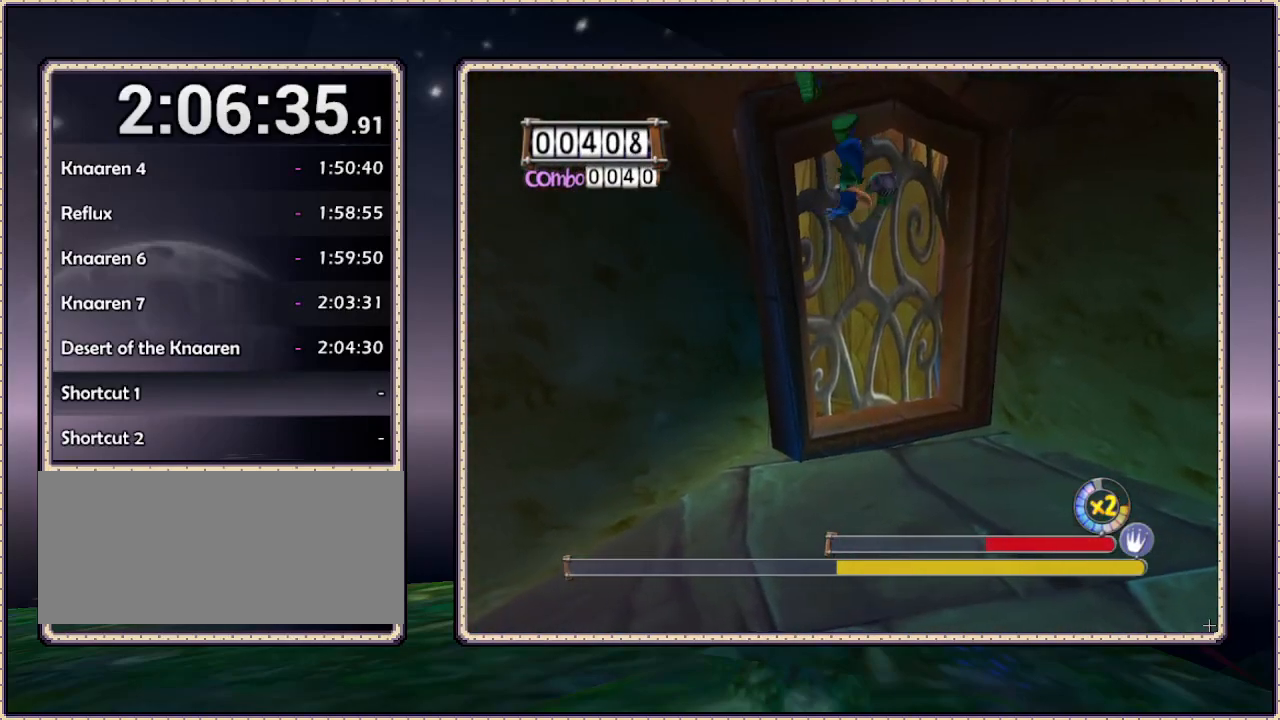
{"buttons": ["DPAD_DOWN", "DPAD_LEFT"], "events": []}
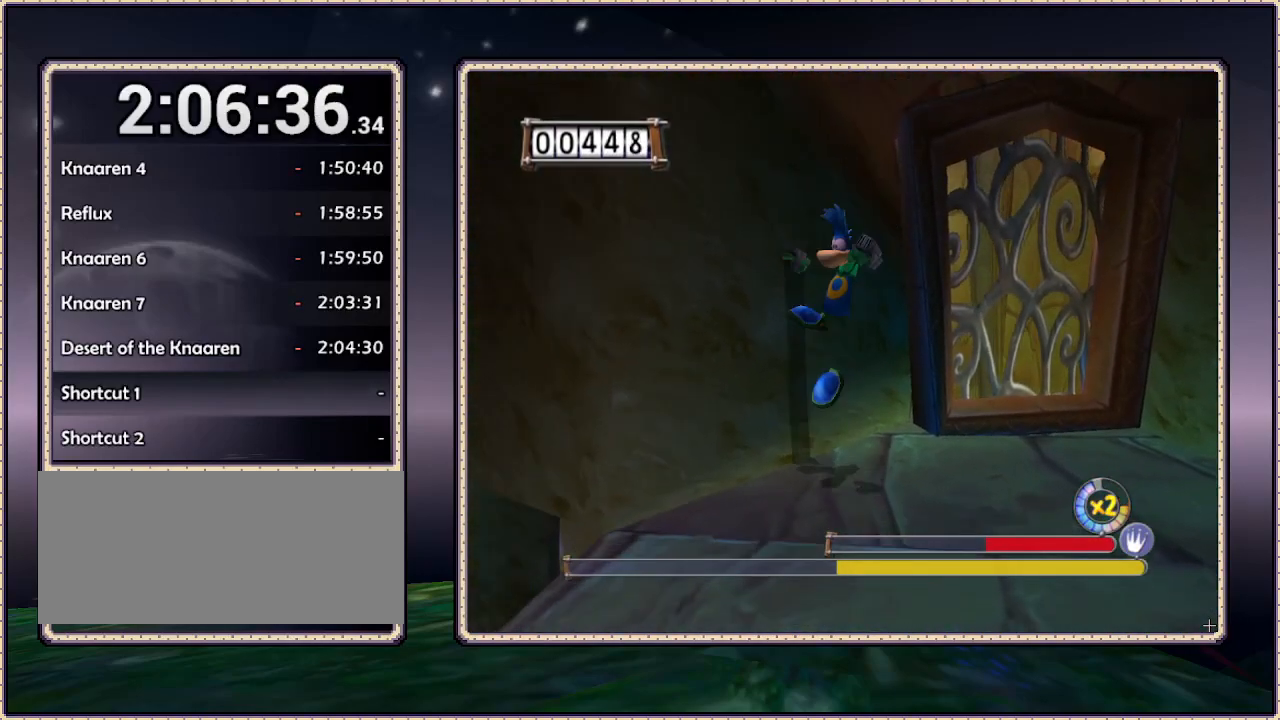
{"buttons": ["DPAD_DOWN", "DPAD_LEFT"], "events": [[183, "DPAD_DOWN", "up"], [433, "DPAD_DOWN", "down"]]}
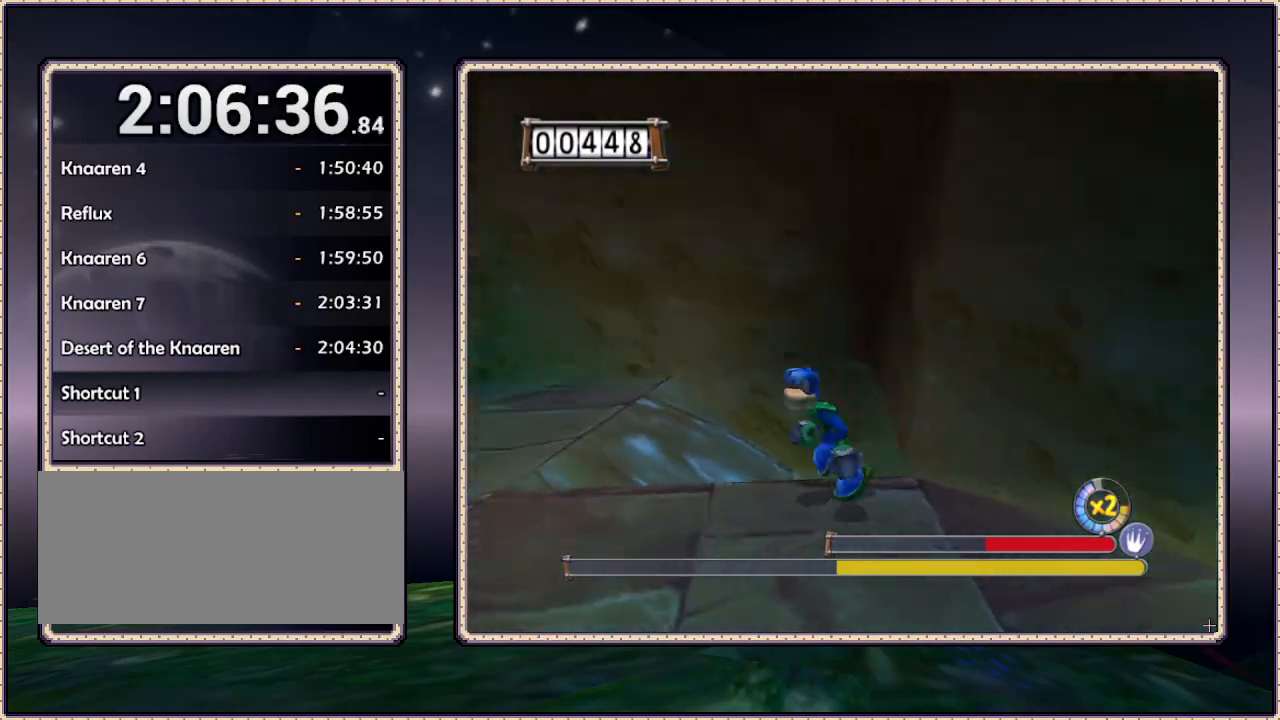
{"buttons": ["DPAD_UP", "DPAD_RIGHT"], "events": [[83, "DPAD_DOWN", "up"], [133, "DPAD_UP", "down"], [167, "DPAD_LEFT", "up"], [383, "DPAD_RIGHT", "down"]]}
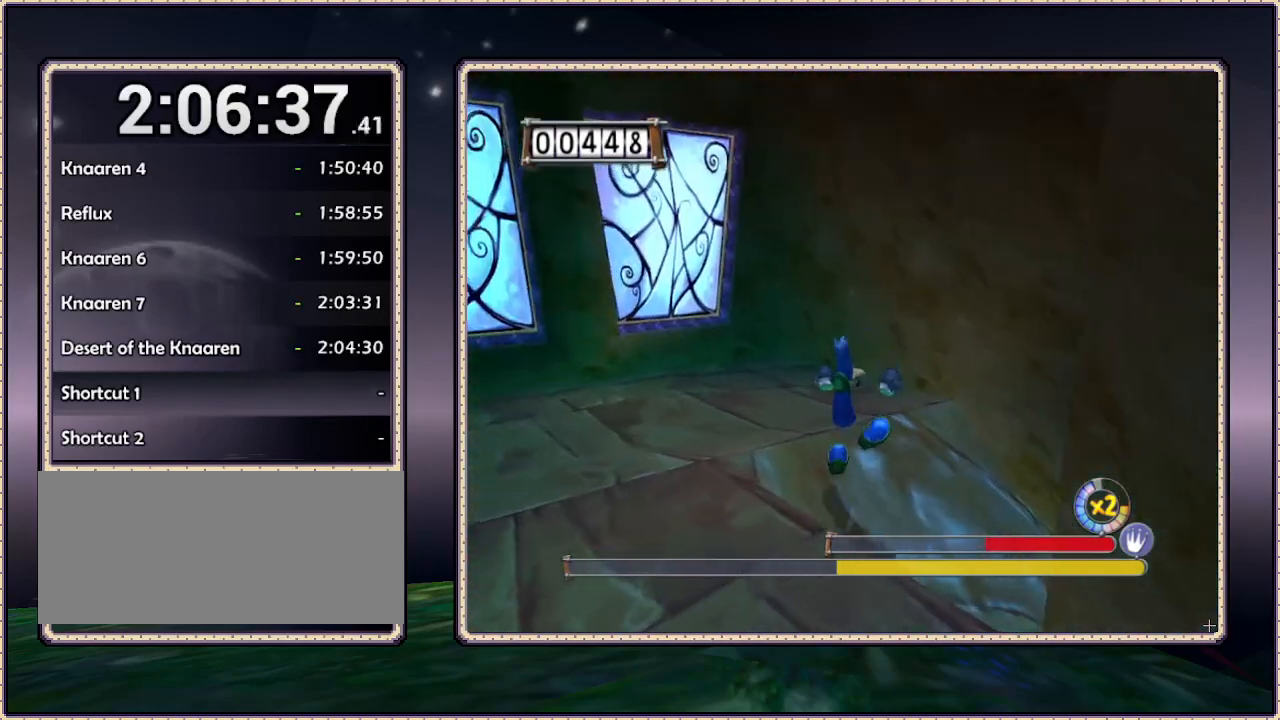
{"buttons": ["DPAD_UP", "DPAD_RIGHT"], "events": [[150, "DPAD_UP", "up"], [483, "DPAD_UP", "down"]]}
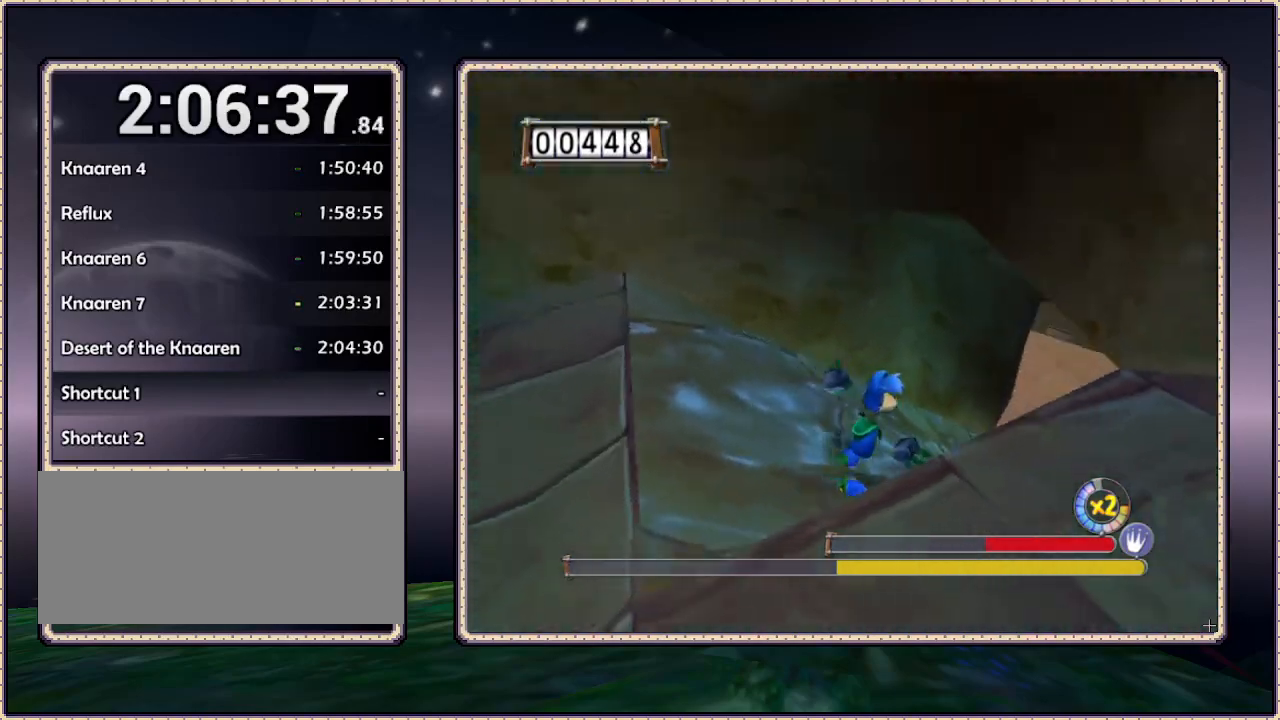
{"buttons": ["DPAD_UP"], "events": [[33, "DPAD_RIGHT", "up"]]}
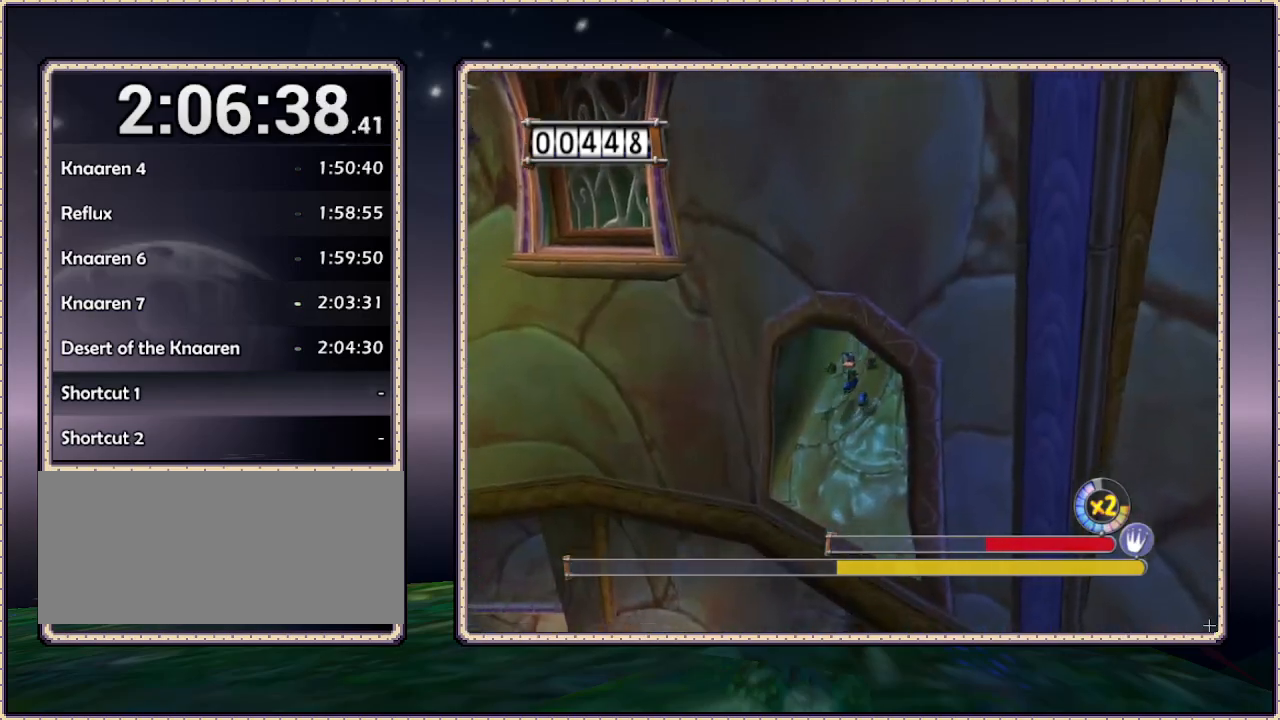
{"buttons": ["DPAD_UP"], "events": []}
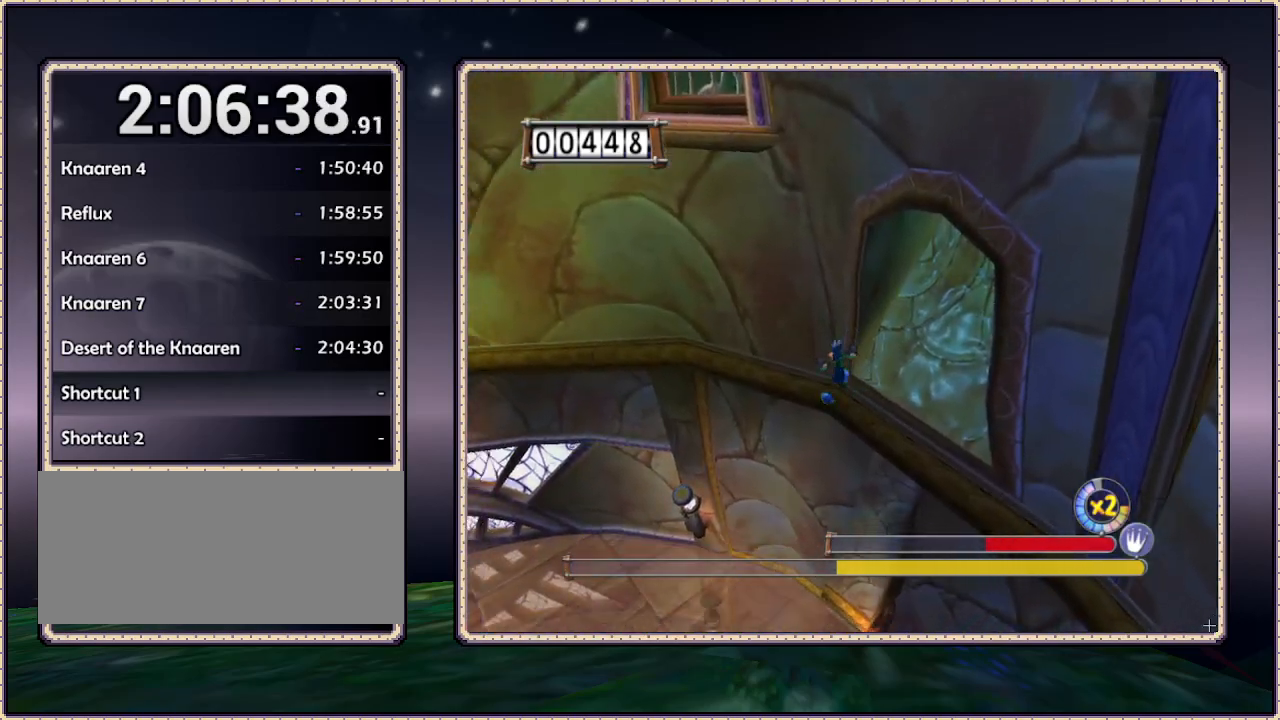
{"buttons": ["DPAD_DOWN"], "events": [[33, "DPAD_LEFT", "down"], [33, "DPAD_UP", "up"], [150, "DPAD_DOWN", "down"], [250, "DPAD_LEFT", "up"]]}